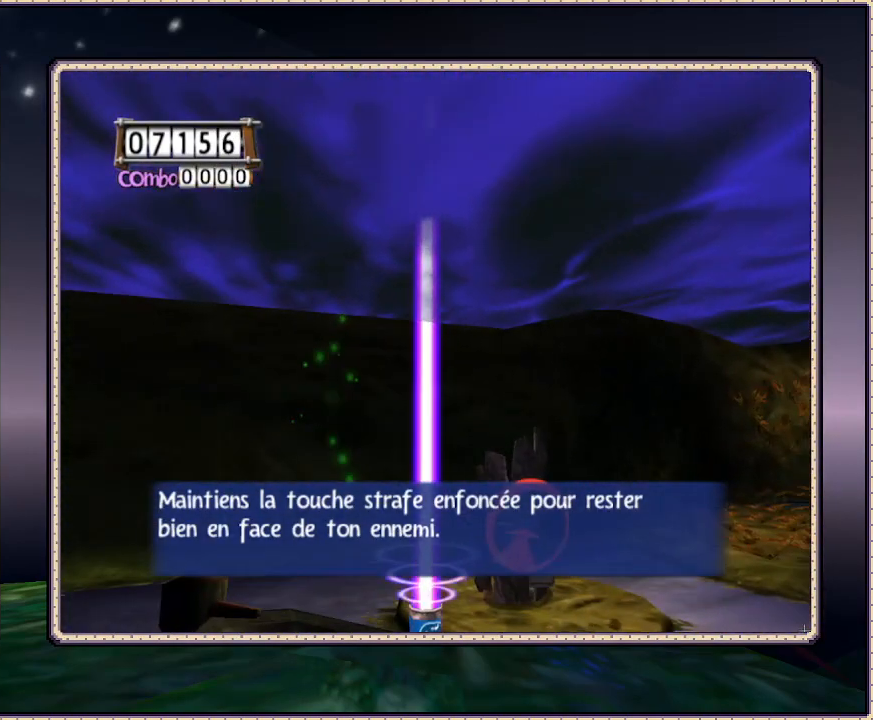
Gameplay with a controller (PlayStation layout); each line is a JSON object with the inputs held at the frame after it. "events" lists button and stick changes between this image and that frame as [ms after this image, input, new state], when the widget could be followed in between. Not read: HOME L3 R3.
{"buttons": ["CIRCLE", "DPAD_UP", "DPAD_RIGHT"], "events": [[67, "CIRCLE", "up"], [417, "CIRCLE", "down"]]}
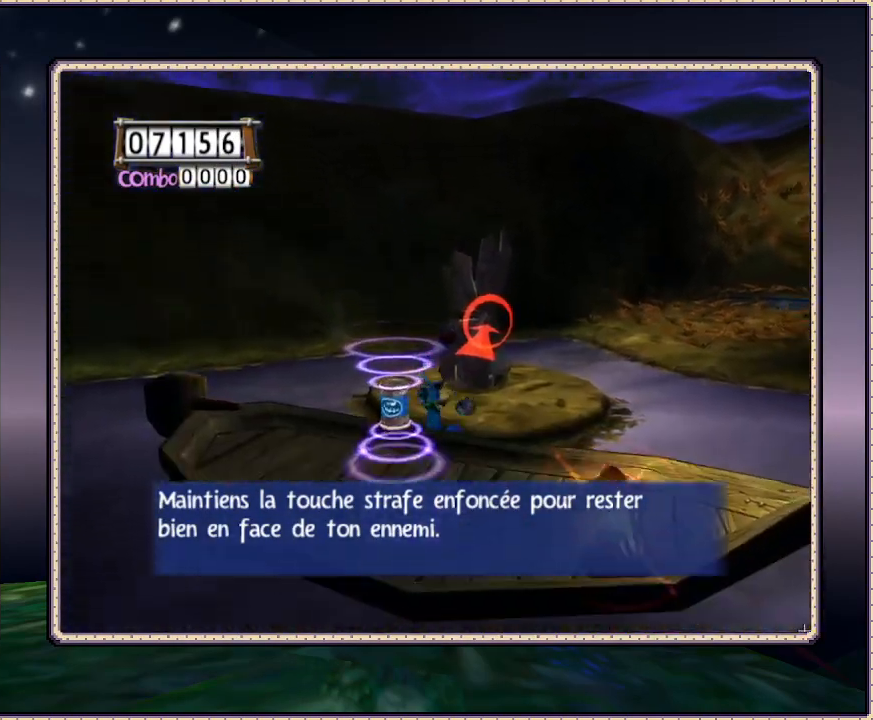
{"buttons": ["CIRCLE", "DPAD_UP"], "events": [[383, "CIRCLE", "up"], [450, "CIRCLE", "down"], [450, "DPAD_RIGHT", "up"]]}
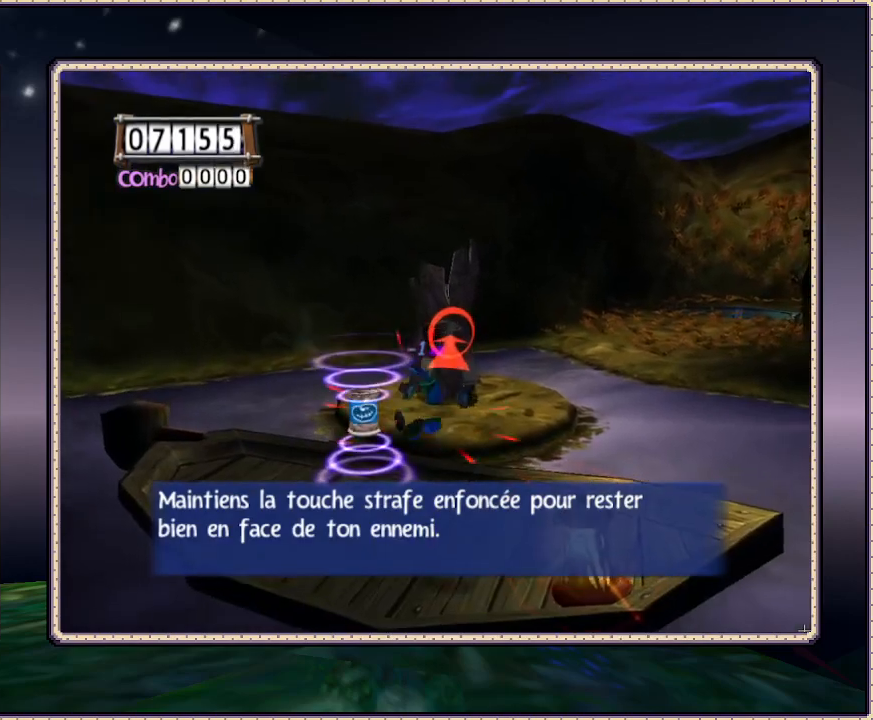
{"buttons": ["DPAD_UP"], "events": [[17, "DPAD_RIGHT", "down"], [50, "CIRCLE", "up"], [250, "CIRCLE", "down"], [250, "DPAD_RIGHT", "up"], [500, "CIRCLE", "up"]]}
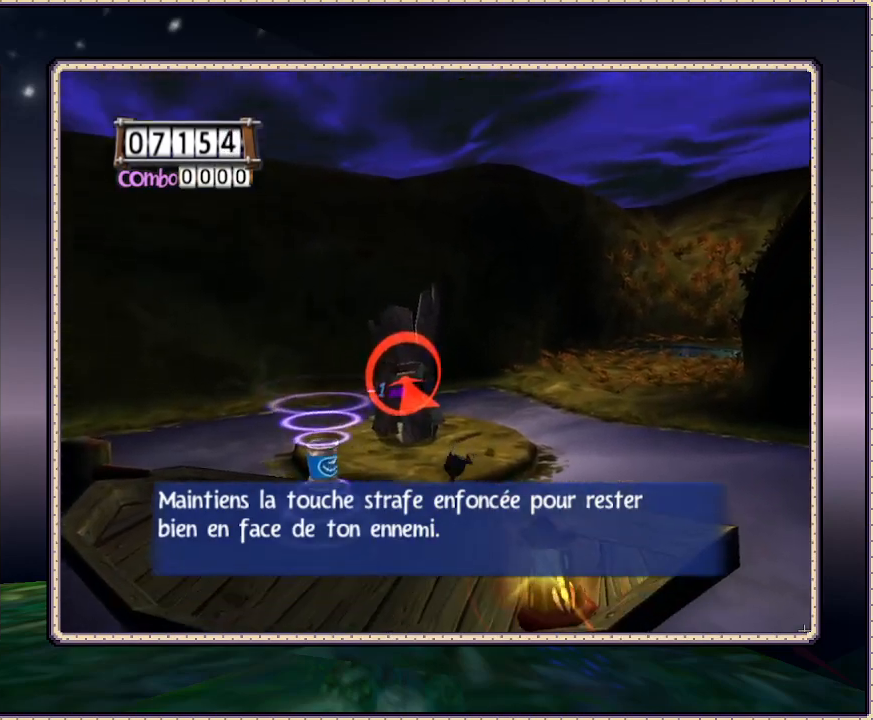
{"buttons": ["DPAD_UP"], "events": [[317, "DPAD_RIGHT", "down"], [483, "DPAD_RIGHT", "up"]]}
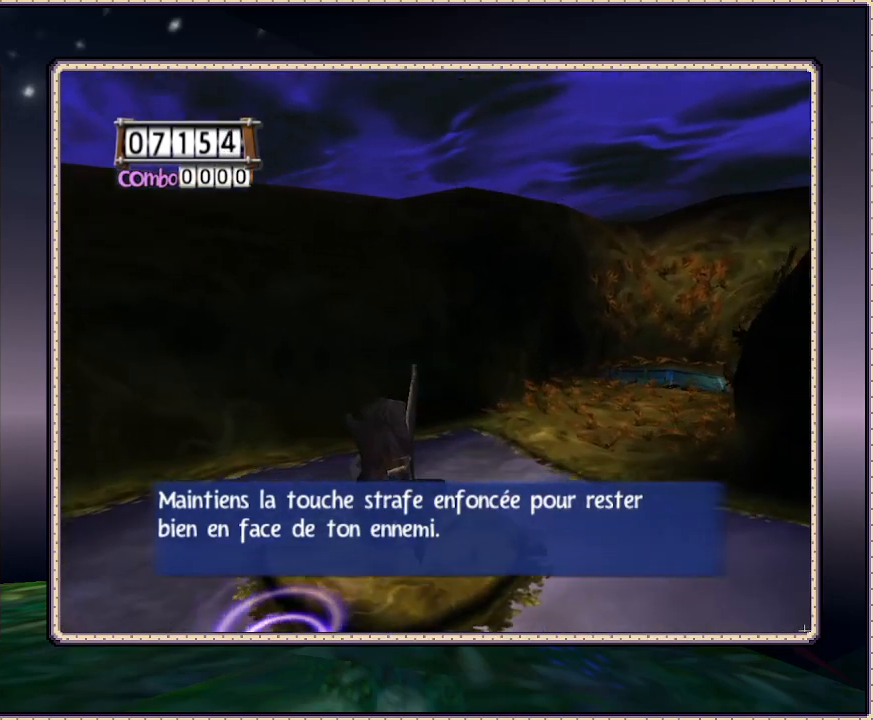
{"buttons": ["DPAD_UP", "DPAD_RIGHT"], "events": [[233, "DPAD_RIGHT", "down"]]}
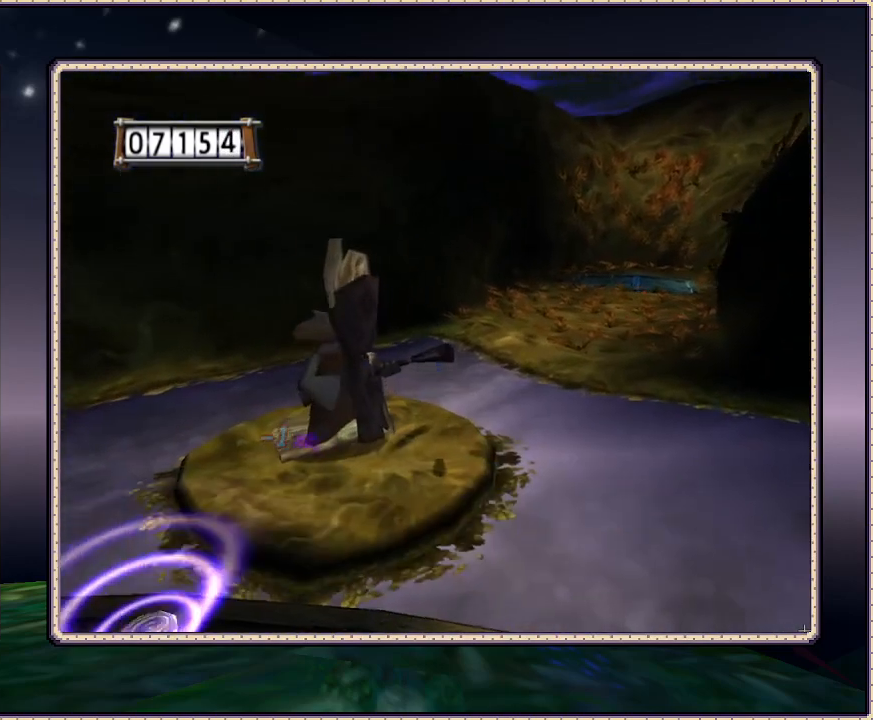
{"buttons": ["CIRCLE", "DPAD_UP", "DPAD_RIGHT"], "events": [[17, "CIRCLE", "down"]]}
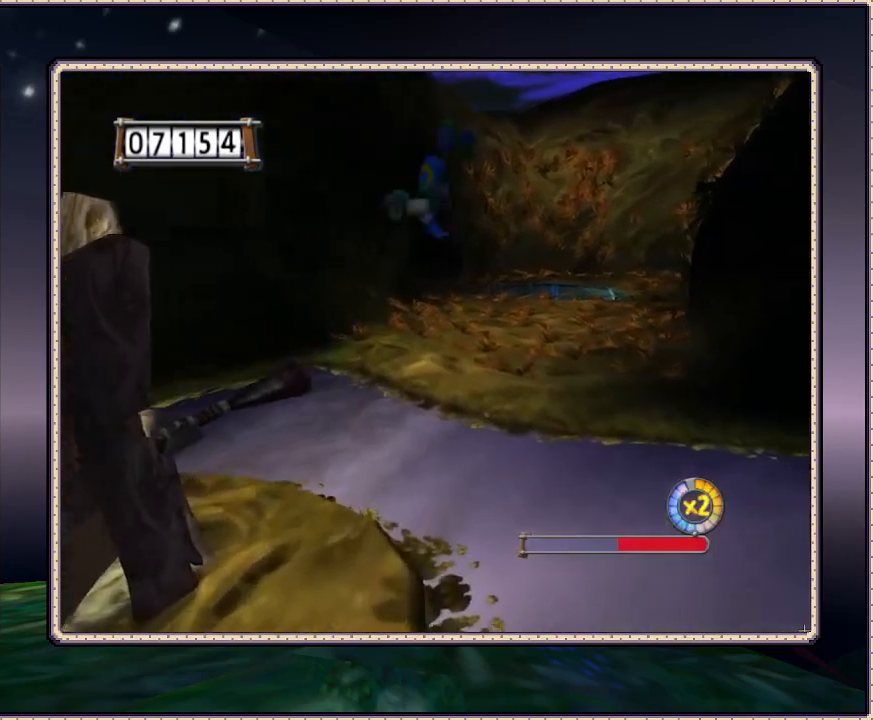
{"buttons": ["DPAD_UP", "DPAD_RIGHT"], "events": [[117, "CIRCLE", "up"]]}
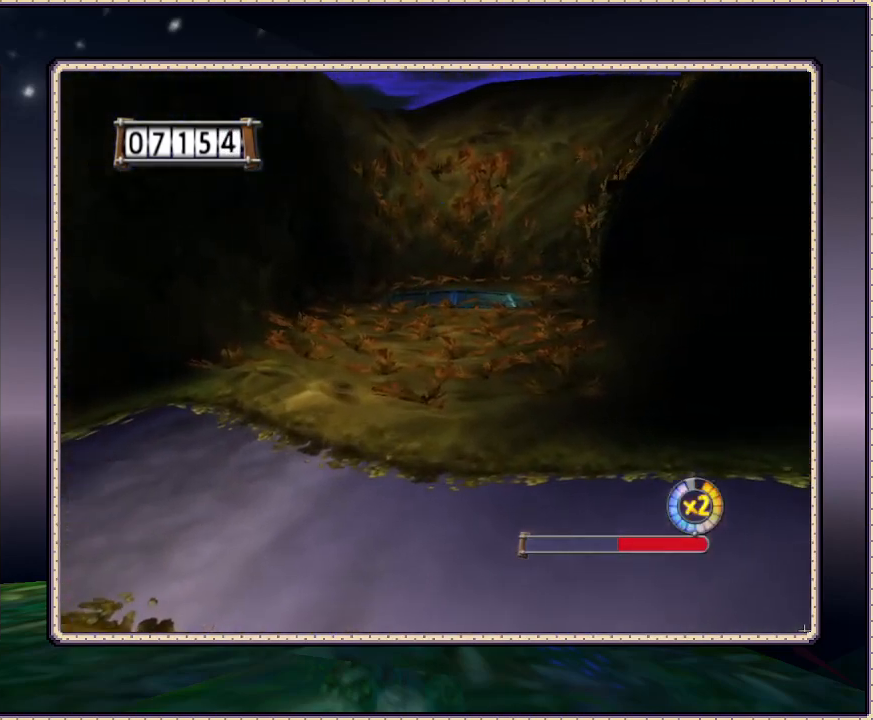
{"buttons": ["DPAD_UP"], "events": [[67, "DPAD_RIGHT", "up"]]}
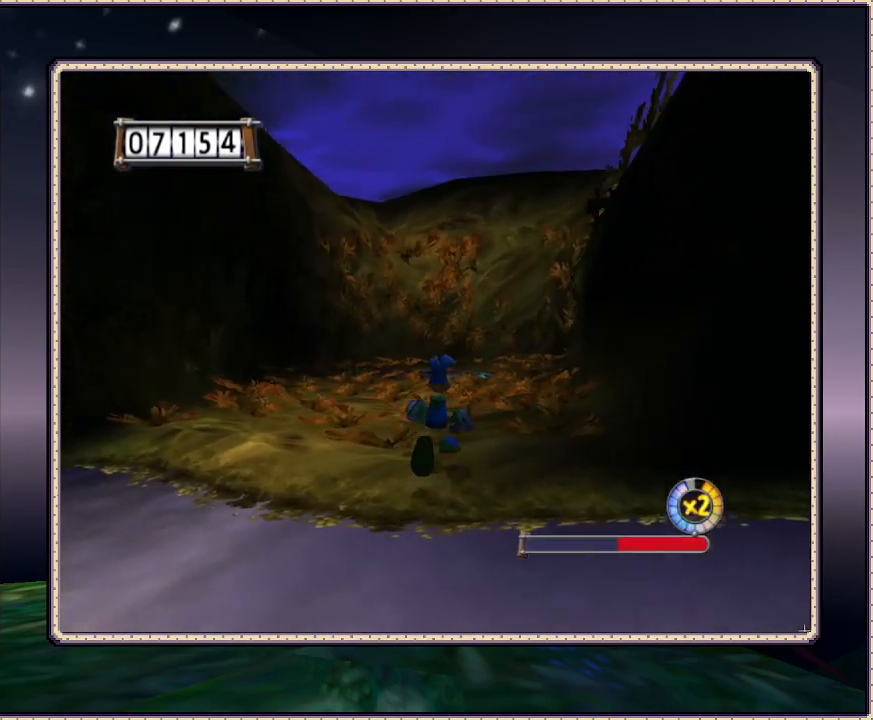
{"buttons": ["DPAD_UP"], "events": []}
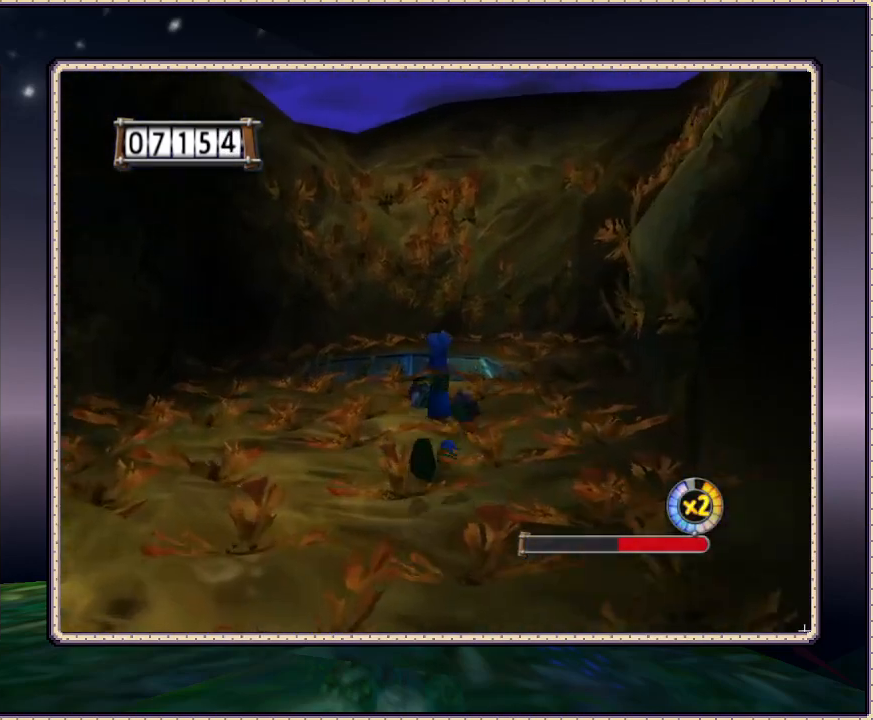
{"buttons": ["DPAD_UP"], "events": []}
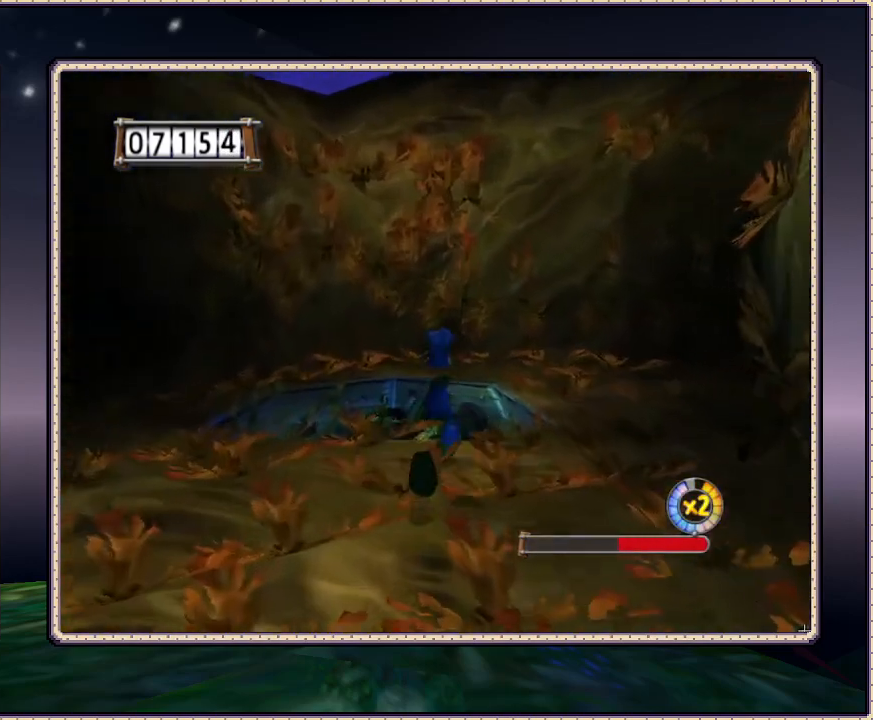
{"buttons": ["DPAD_UP"], "events": []}
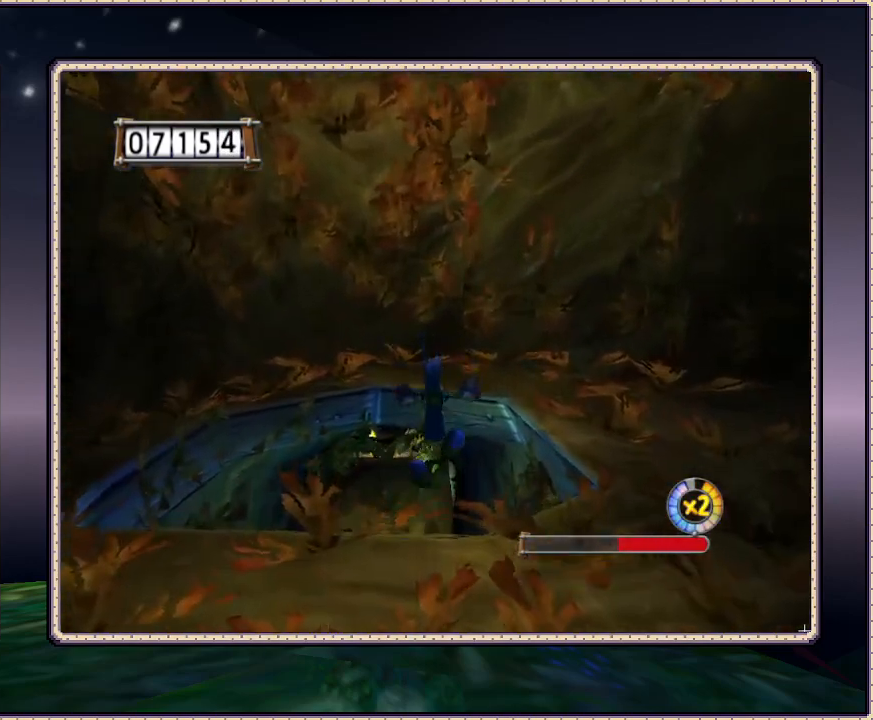
{"buttons": ["DPAD_UP"], "events": [[217, "DPAD_LEFT", "down"], [450, "DPAD_LEFT", "up"]]}
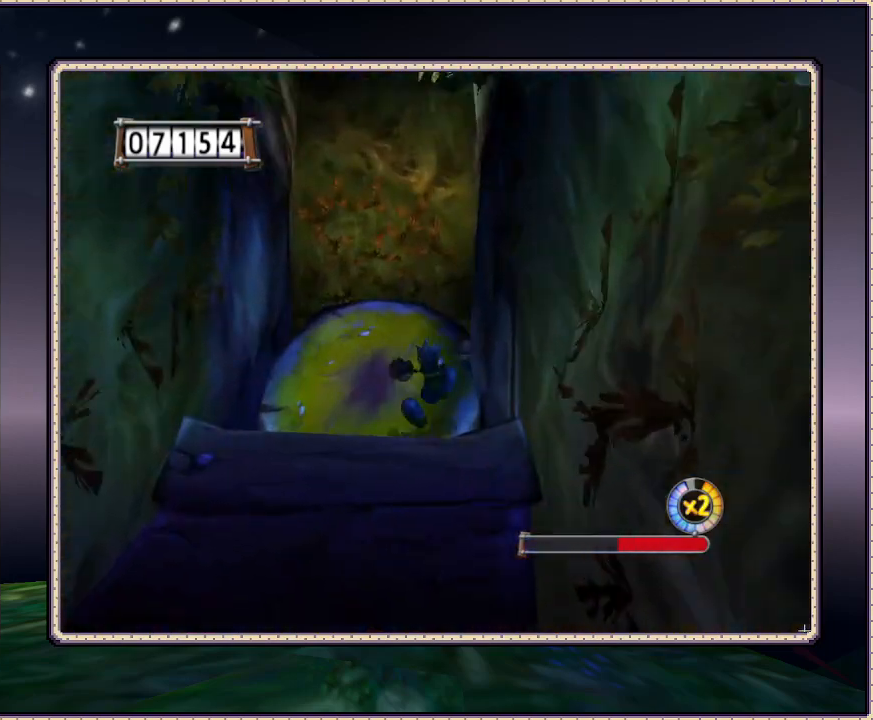
{"buttons": ["DPAD_UP"], "events": []}
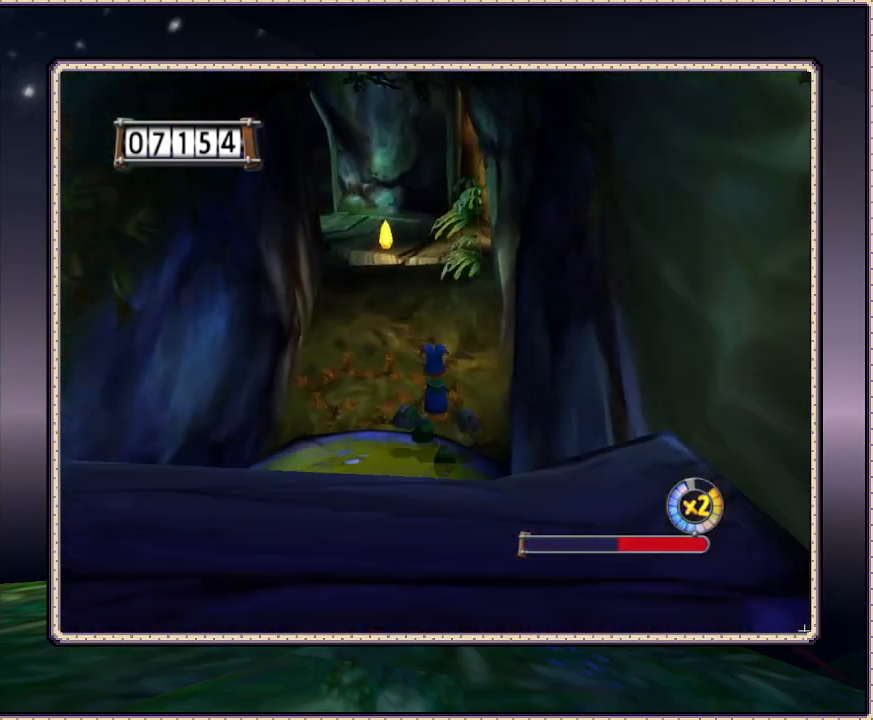
{"buttons": ["DPAD_UP"], "events": []}
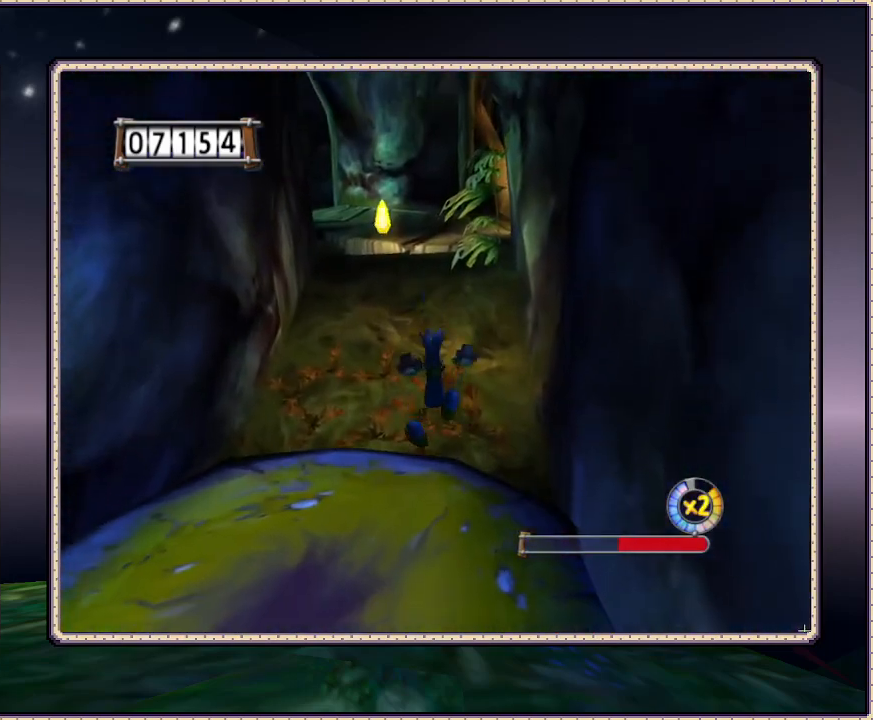
{"buttons": ["DPAD_UP"], "events": []}
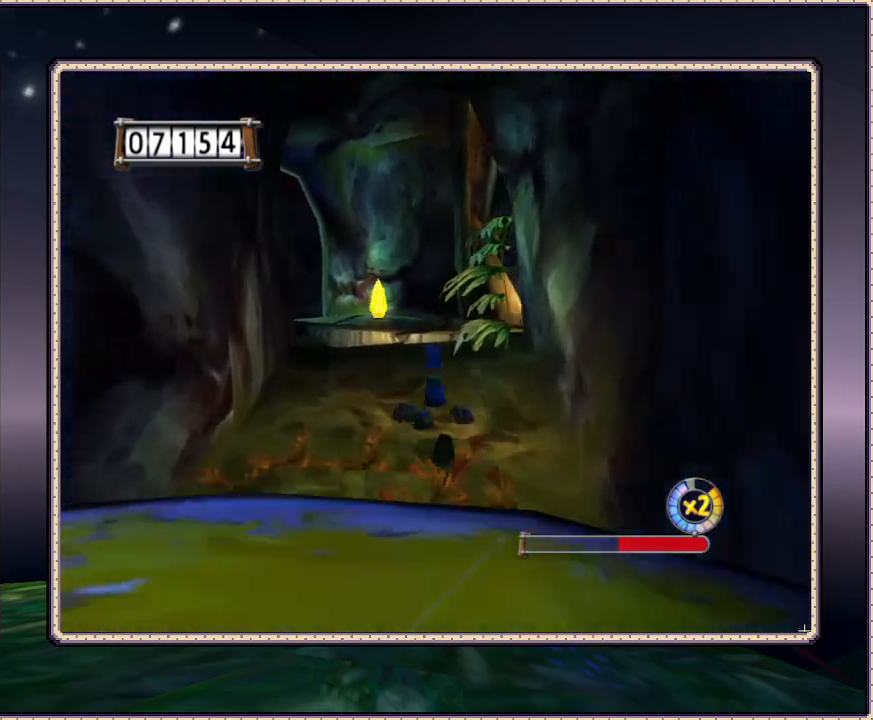
{"buttons": ["DPAD_UP"], "events": []}
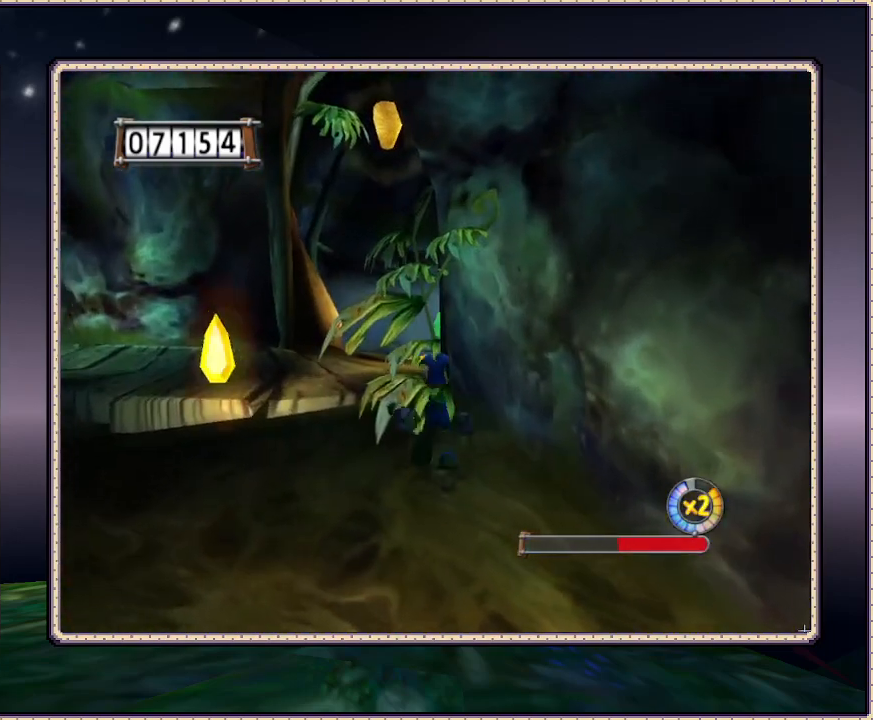
{"buttons": ["DPAD_UP"], "events": [[17, "DPAD_LEFT", "down"], [283, "DPAD_LEFT", "up"]]}
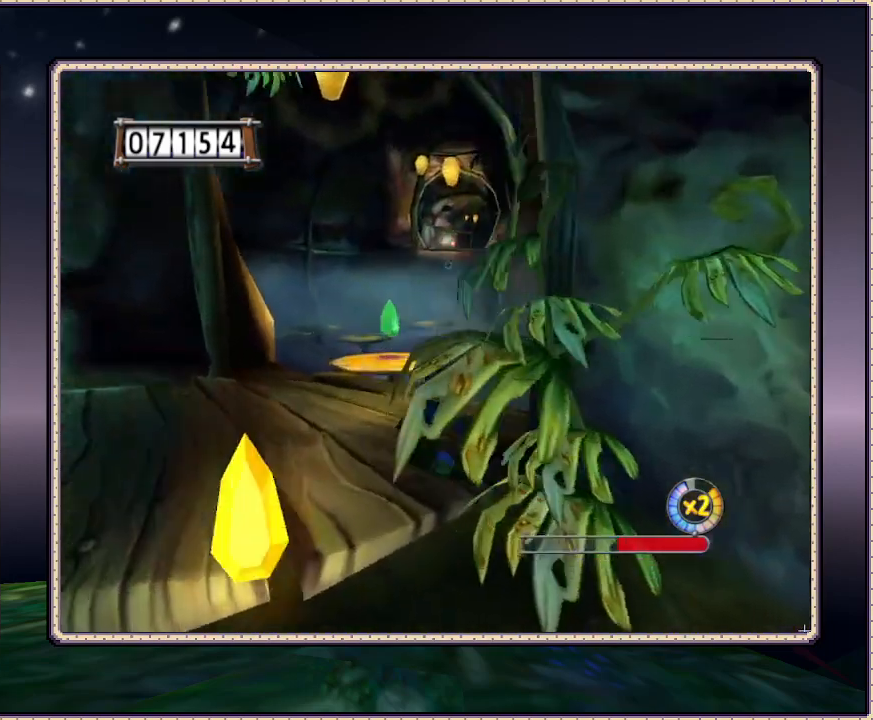
{"buttons": ["DPAD_UP", "DPAD_LEFT"], "events": [[250, "DPAD_LEFT", "down"]]}
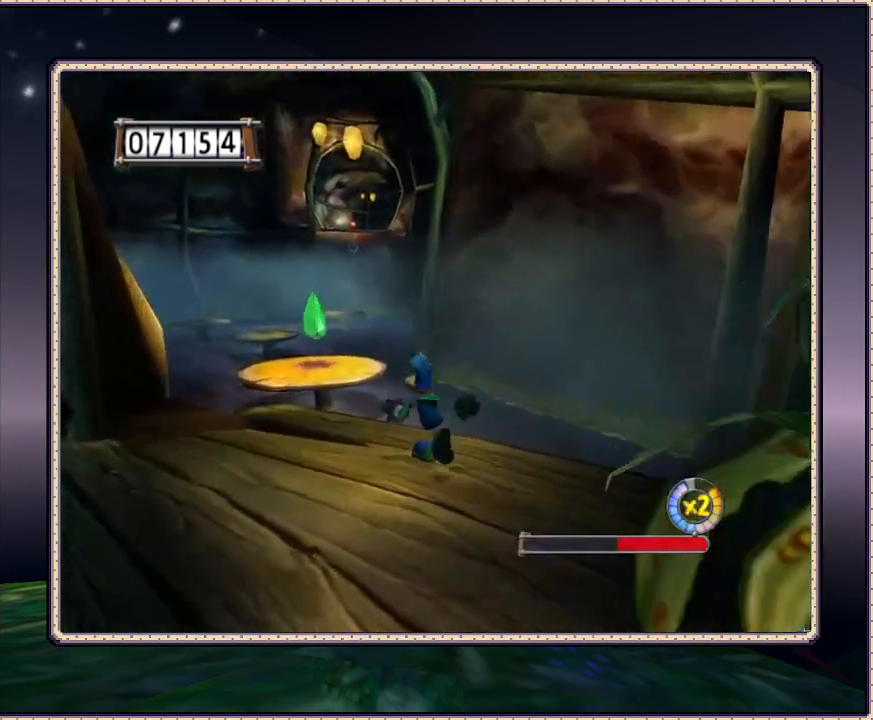
{"buttons": ["CIRCLE", "DPAD_UP"], "events": [[350, "DPAD_LEFT", "up"], [450, "CIRCLE", "down"]]}
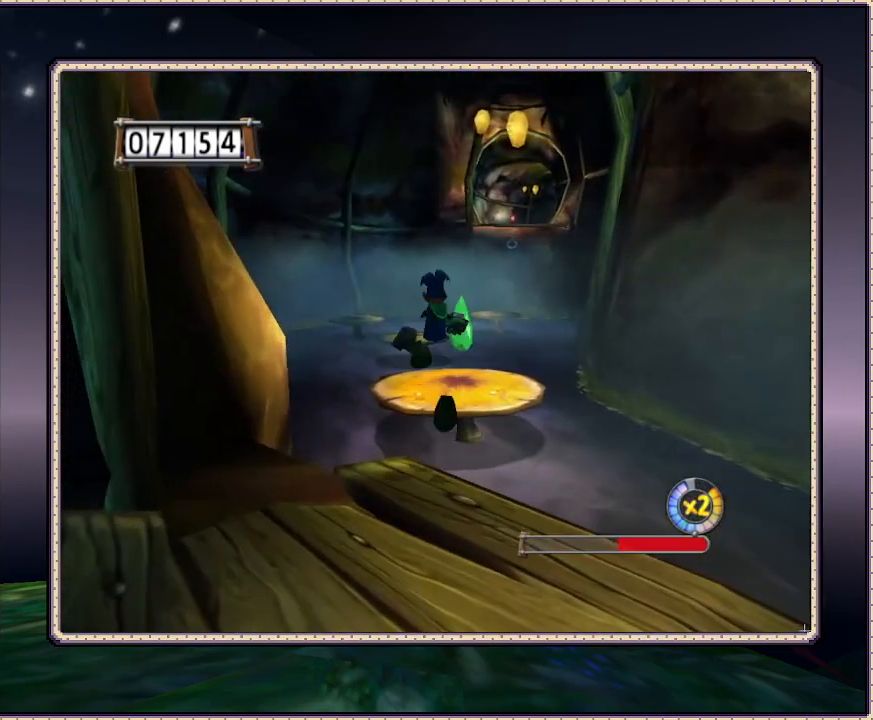
{"buttons": ["CIRCLE", "DPAD_UP"], "events": []}
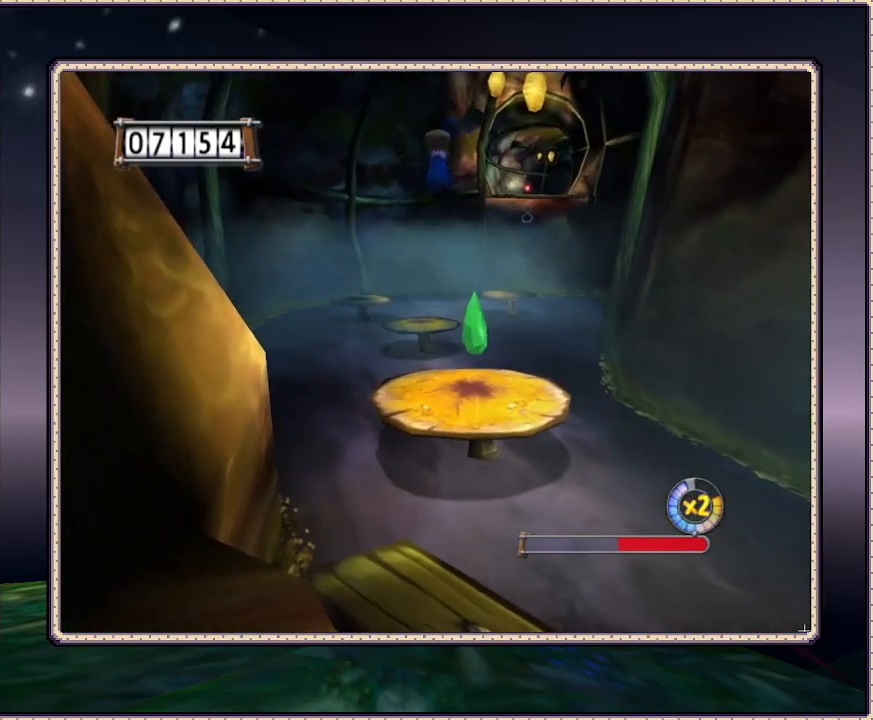
{"buttons": ["CIRCLE", "DPAD_UP", "DPAD_RIGHT"], "events": [[217, "CIRCLE", "up"], [433, "CIRCLE", "down"], [433, "DPAD_RIGHT", "down"]]}
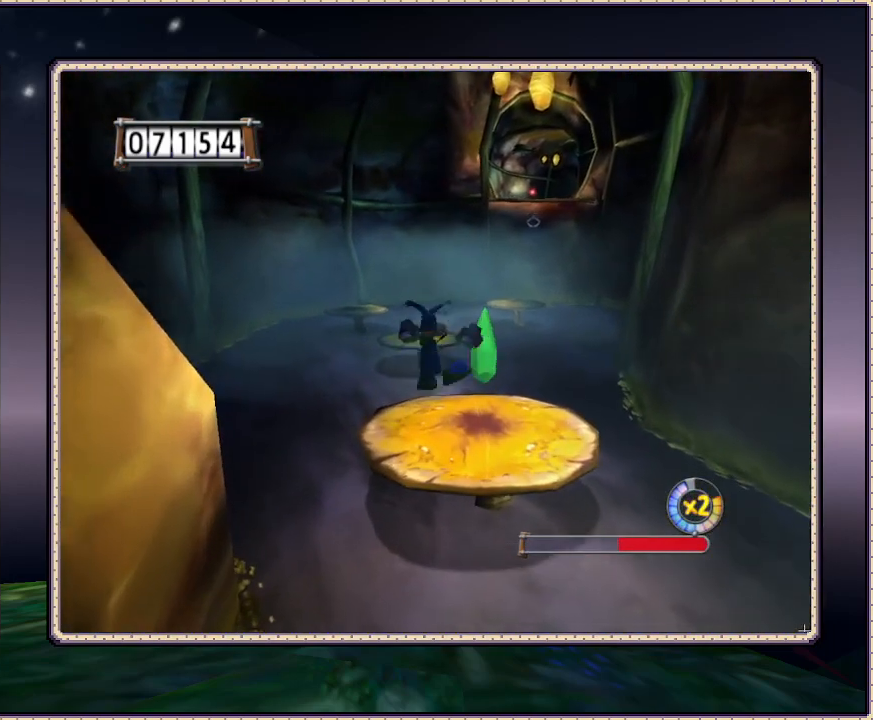
{"buttons": ["DPAD_UP"], "events": [[17, "DPAD_RIGHT", "up"], [217, "CIRCLE", "up"]]}
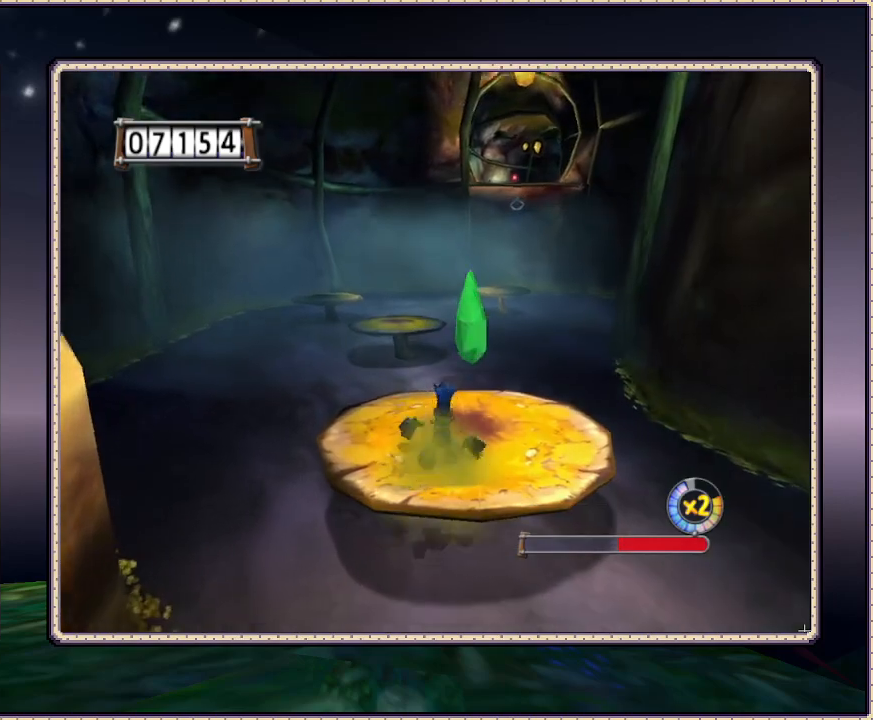
{"buttons": ["DPAD_UP"], "events": [[183, "DPAD_LEFT", "down"], [317, "DPAD_LEFT", "up"]]}
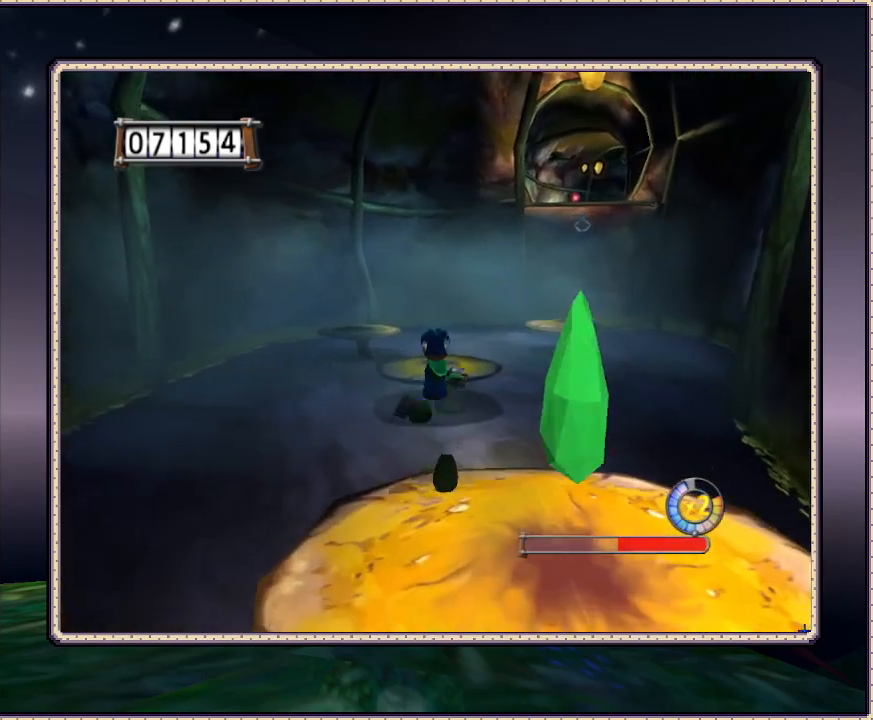
{"buttons": ["CIRCLE", "DPAD_UP"], "events": [[83, "CIRCLE", "down"]]}
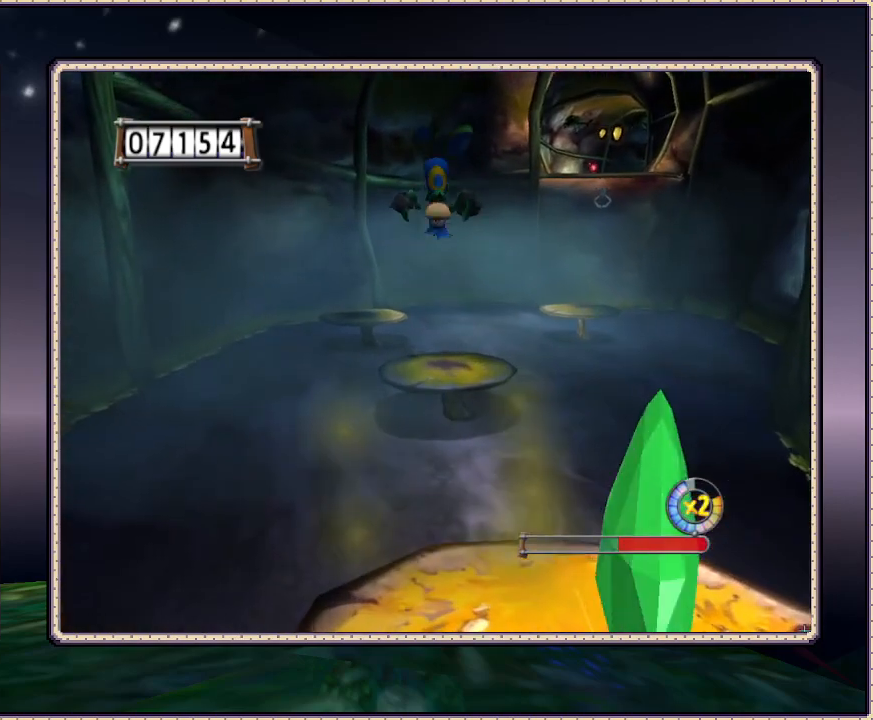
{"buttons": ["CIRCLE", "DPAD_UP"], "events": [[167, "CIRCLE", "up"], [200, "CIRCLE", "down"]]}
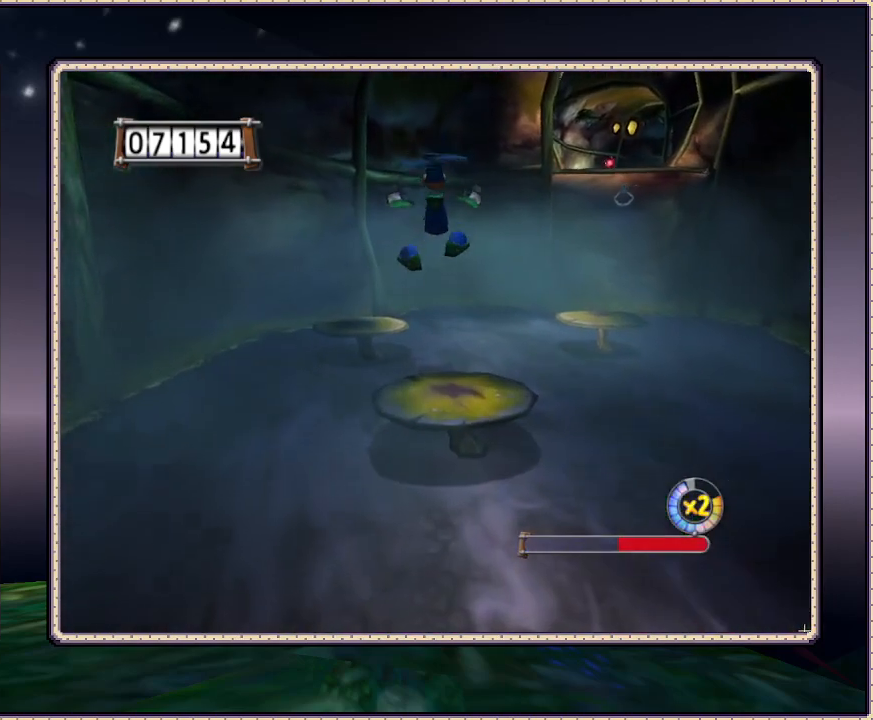
{"buttons": ["DPAD_UP", "DPAD_RIGHT"], "events": [[300, "CIRCLE", "up"], [450, "DPAD_RIGHT", "down"]]}
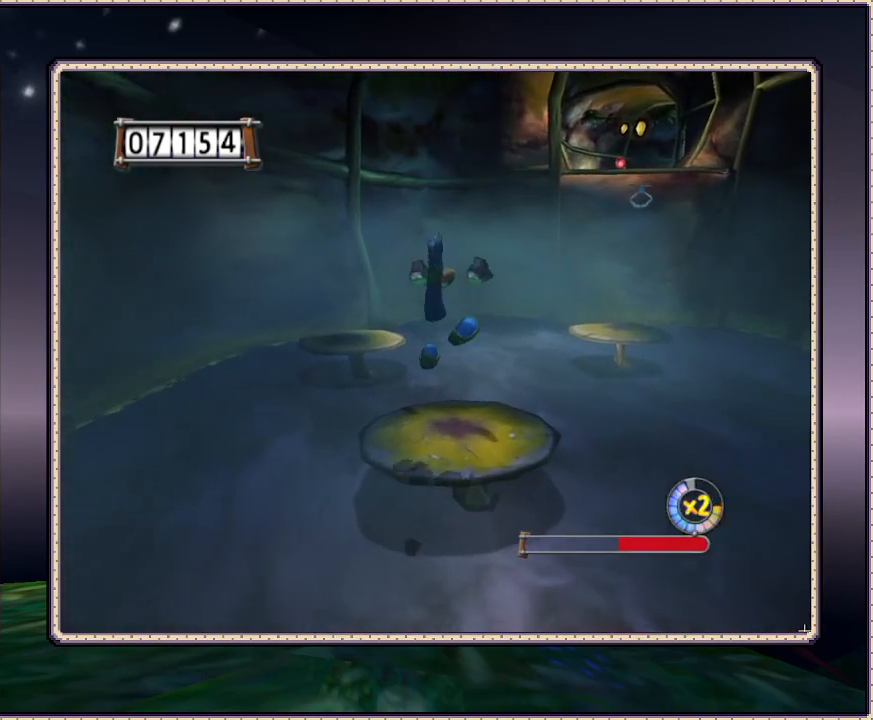
{"buttons": ["DPAD_UP", "DPAD_RIGHT"], "events": []}